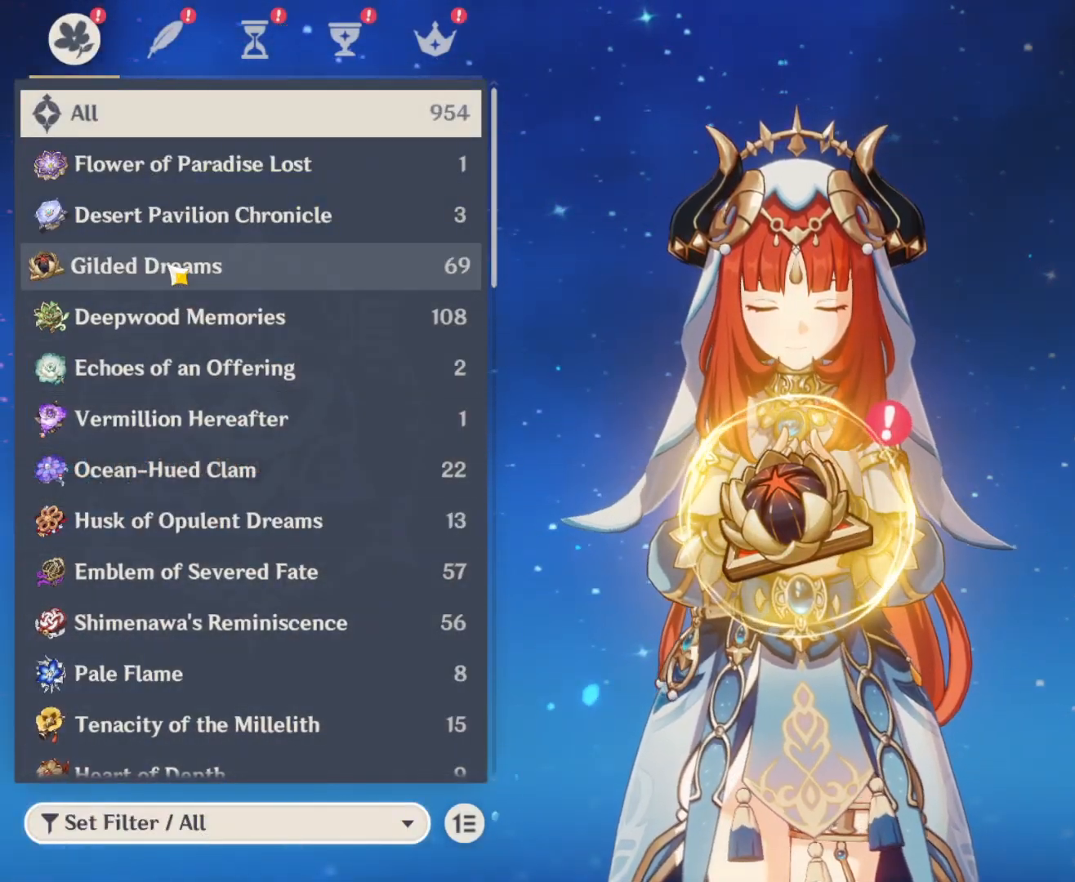
Gameplay with keyboard and mouse; each line is a JSON object with the keys and mouse buttons held at the frame after it. "events" lists presses ("down") and releases ("up") of "1", "2", "3", "4", "5", "a", "alt", "c", "ctrl", "d", "e", "f", "q", "r", "s", "shift", "space", "t", "tab", "v", "w", "x", "z", "mouse_left", "mouse_middle", "mouse_right", "mouse_wheel_up" and "mouse_wheel_down" between this image and that frame as [ms after this image, input, new state], when the widget could be followed in between. "mouse_left", "mouse_middle", "mouse_right", "mouse_wheel_up", "mouse_wheel_down" = the "left", "middle", "right", "wheel_up", "wheel_down" buttons of the "mouse" list. No other keys are recorded. Mouse movement is not recorded.
{"keys": [], "mouse": [], "events": []}
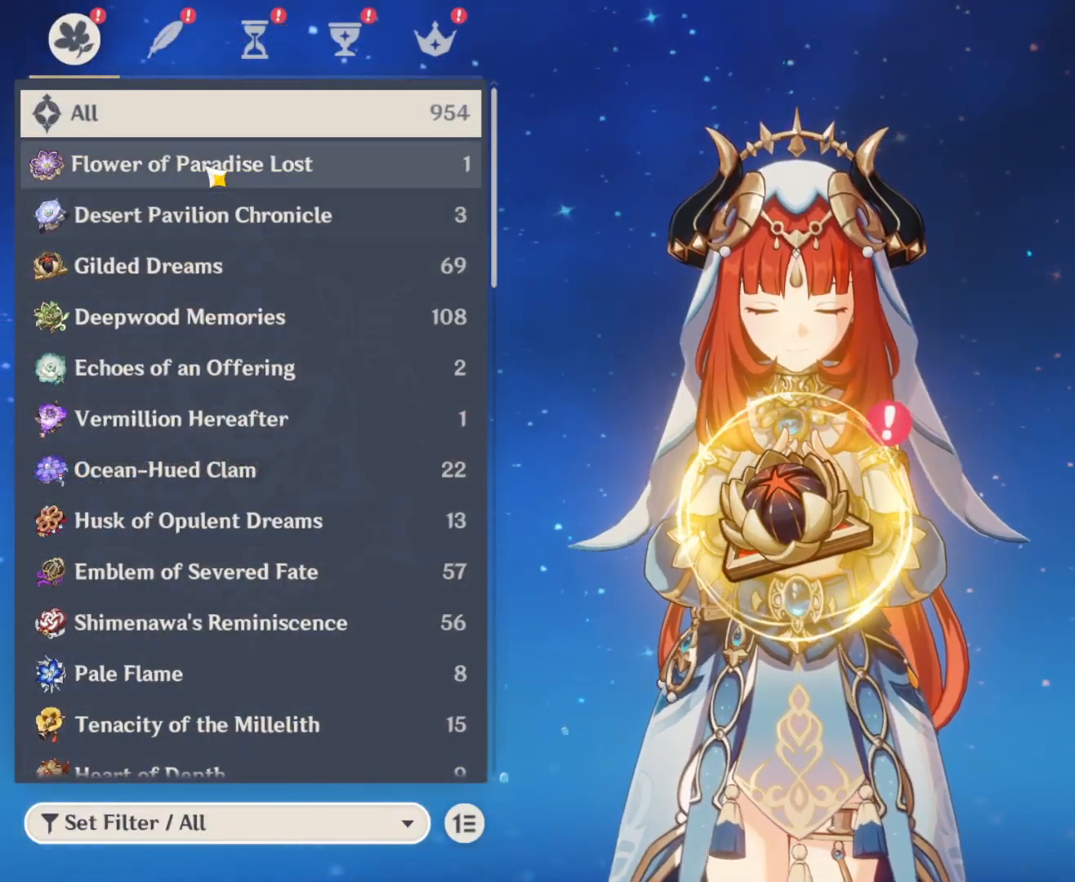
{"keys": [], "mouse": [], "events": [[183, "mouse_left", "down"], [317, "mouse_left", "up"]]}
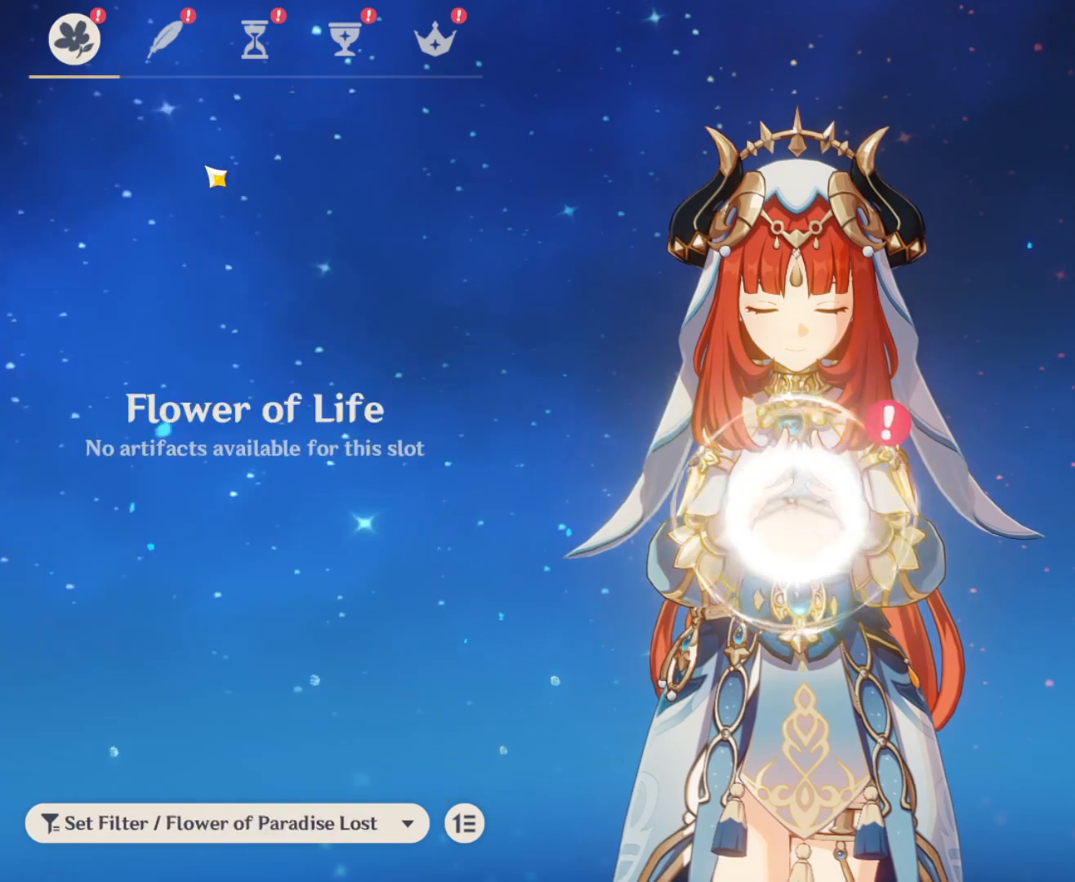
{"keys": [], "mouse": [], "events": []}
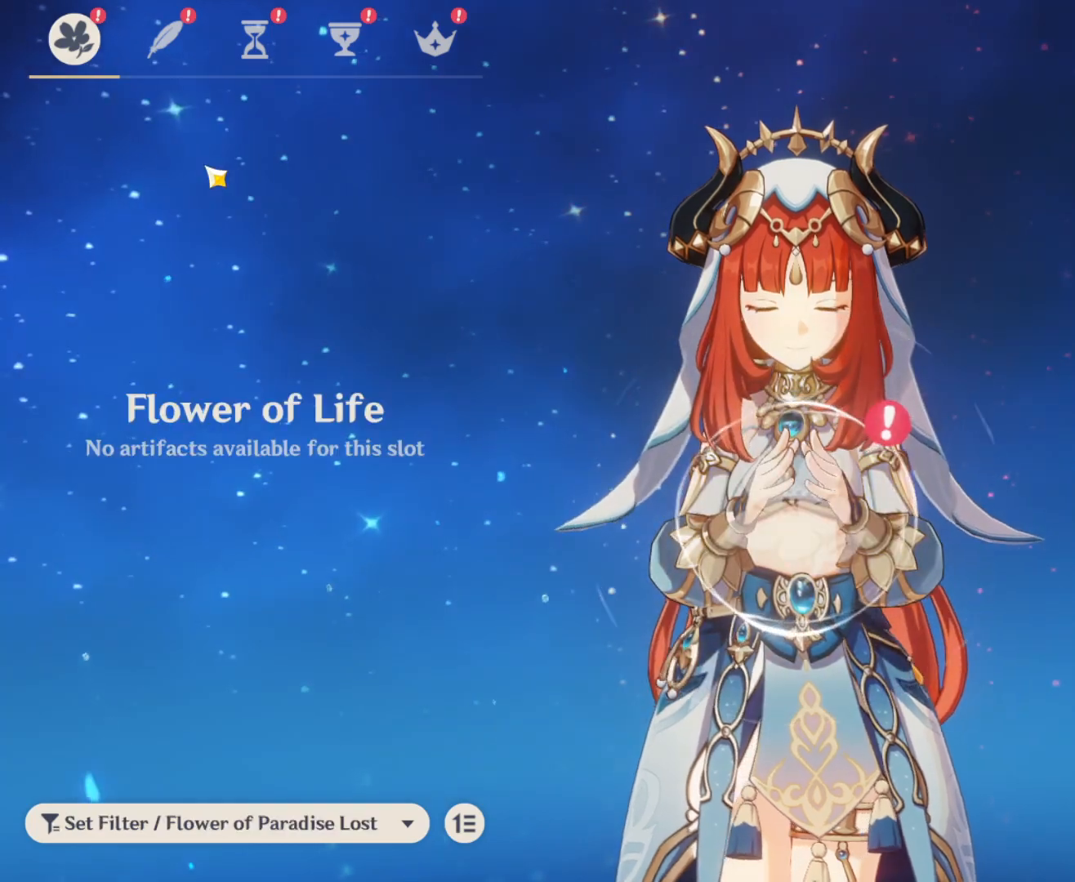
{"keys": [], "mouse": [], "events": []}
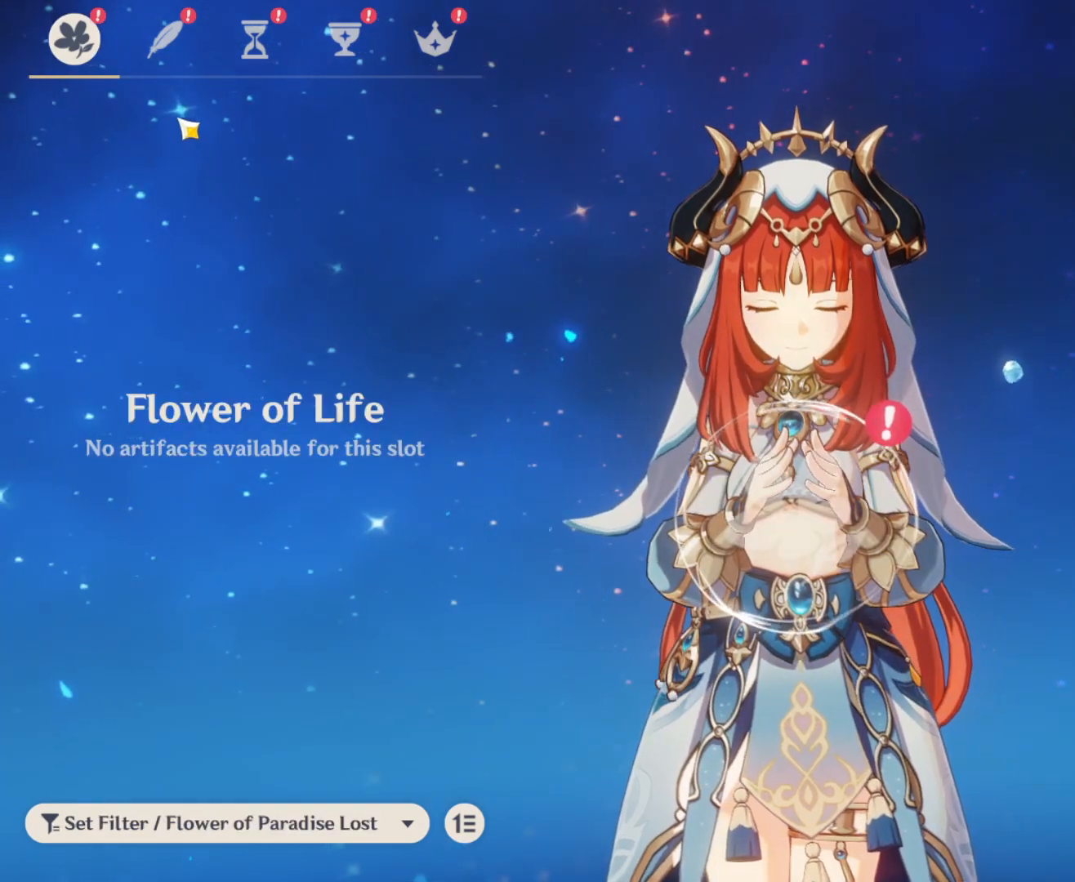
{"keys": [], "mouse": [], "events": [[233, "mouse_left", "down"], [367, "mouse_left", "up"]]}
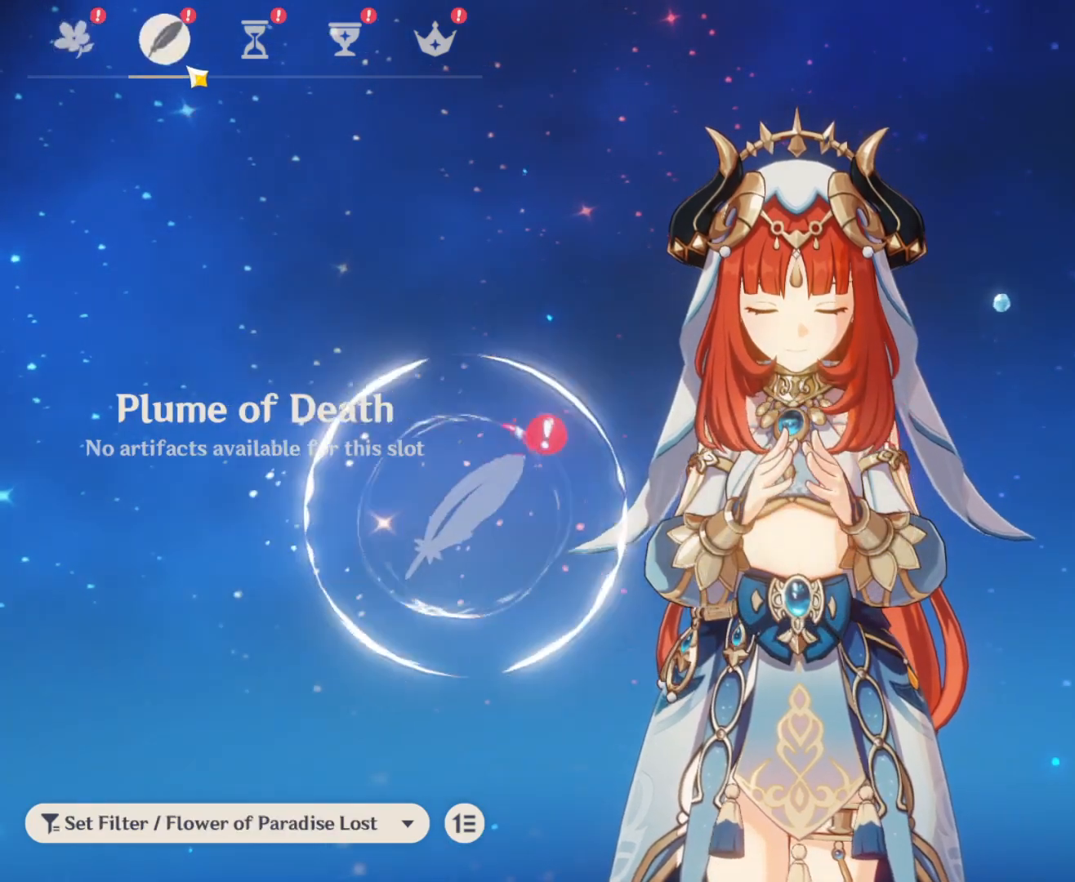
{"keys": [], "mouse": [], "events": [[283, "mouse_left", "down"], [333, "mouse_left", "up"]]}